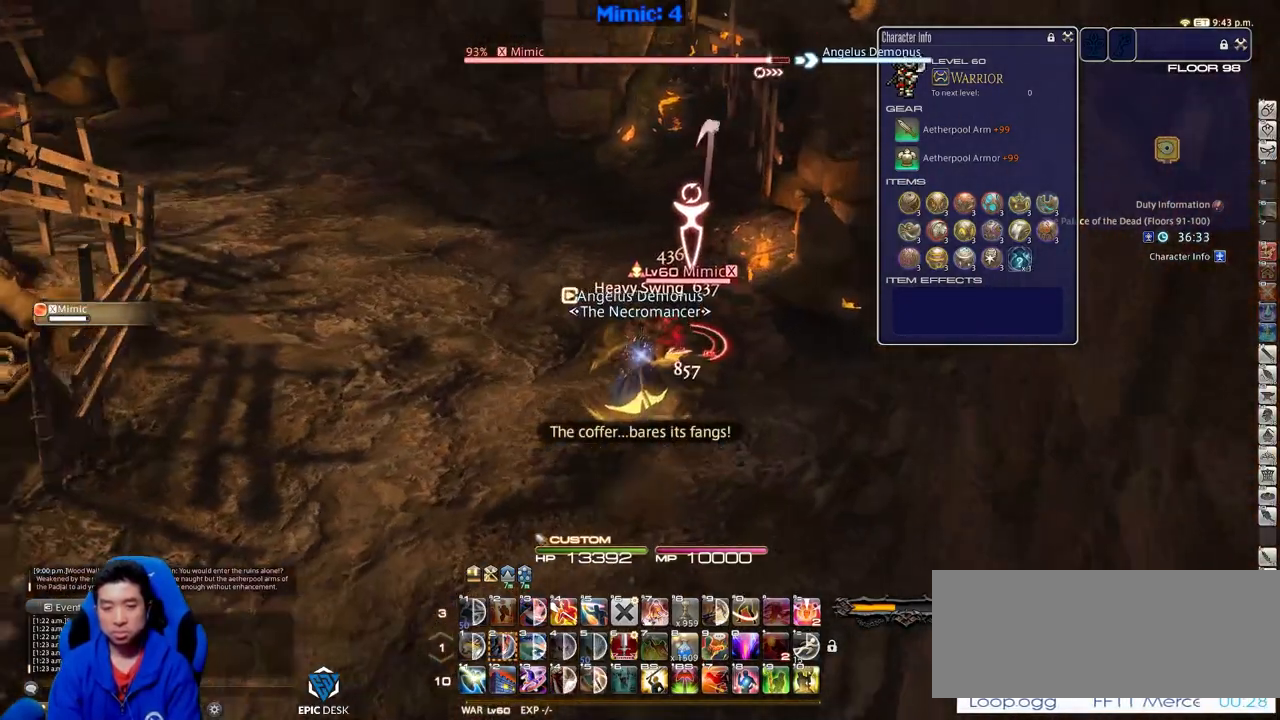
Gameplay with keyboard; each line is a JSON object with the keys held at the frame after it. "events" lists presses ("down") and releases ("up") of ".", "/", "0", "1", "2", "3", "4", "5", "6", "7", "8", "9", "a", "alt_l", "alt_r", "b", "backslash", "backspace", "c", "caps_lock", "comma", "ctrl_l", "ctrl_r", "d", "down", "e", "equals", "escape", "f", "f1", "f10", "f11", "f12", "f2", "f3", "f4", "f5", "f6", "f7", "f8", "f9", "g", "h", "i", "j", "k", "l", "lbracket", "left", "m", "minus", "n", "o", "p", "q", "quote", "r", "rbracket", "return", "right", "s", "semicolon", "shift_l", "shift_r", "space", "super", "t", "tab", "tilde", "u", "up", "v", "w", "x", "y" and "z" between this image and that frame as [ms after this image, input, new state], when the widget could be followed in between. No other keys are recorded. Mouse input is not recorded.
{"keys": ["equals"], "events": [[51, "p", "up"], [384, "equals", "down"]]}
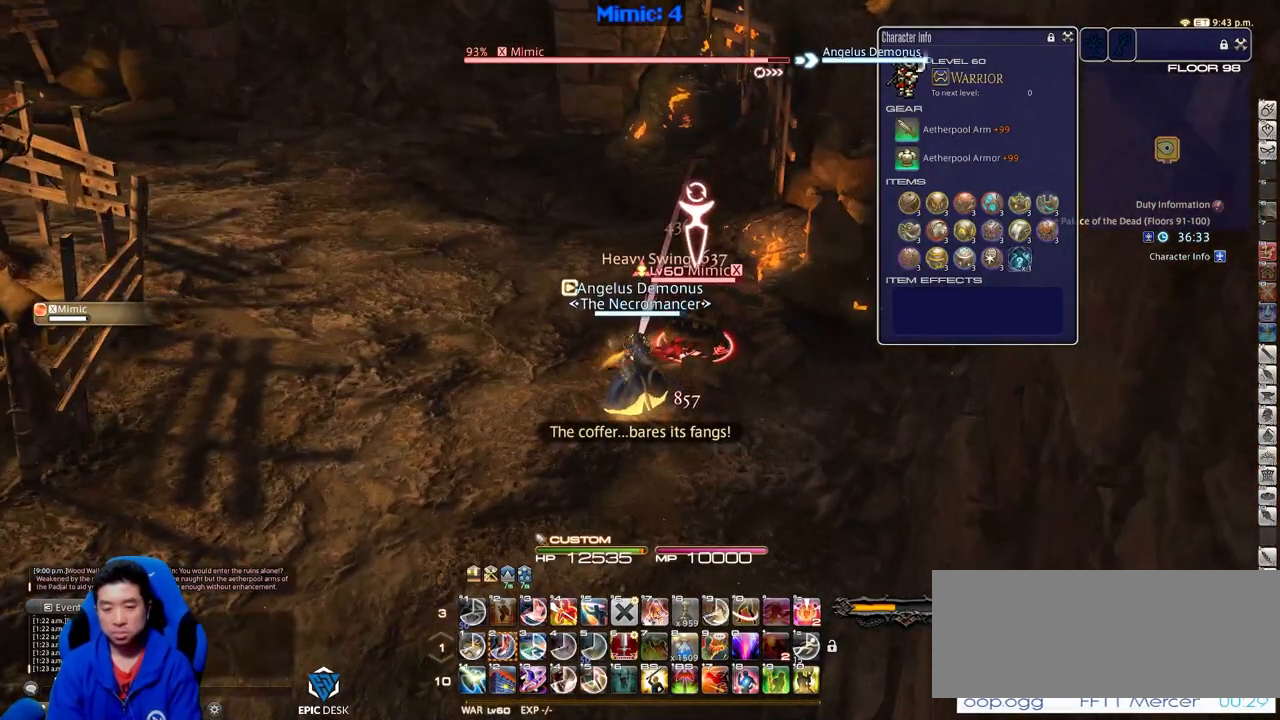
{"keys": [], "events": [[33, "equals", "up"], [167, "alt_r", "down"], [217, "equals", "down"], [300, "alt_r", "up"], [300, "equals", "up"]]}
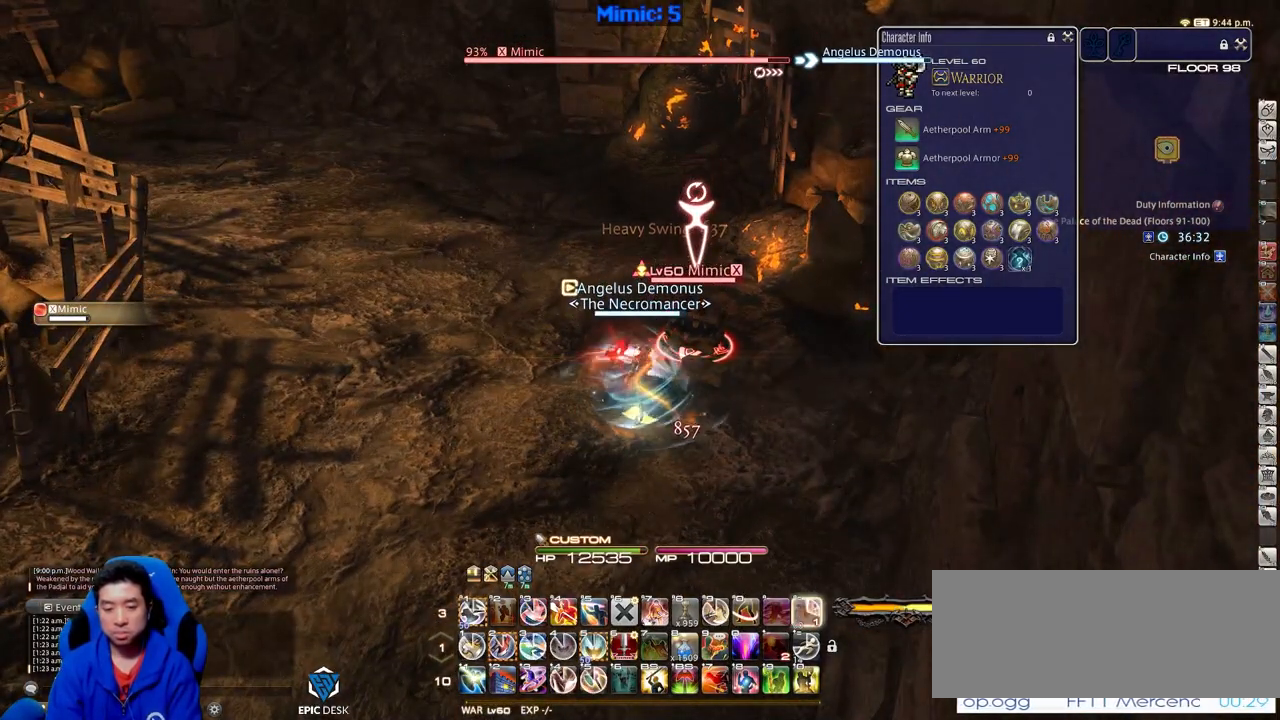
{"keys": ["2"], "events": [[184, "2", "down"], [234, "2", "up"], [284, "lbracket", "down"], [317, "2", "down"], [351, "2", "up"], [351, "lbracket", "up"], [401, "rbracket", "down"], [451, "2", "down"], [501, "rbracket", "up"]]}
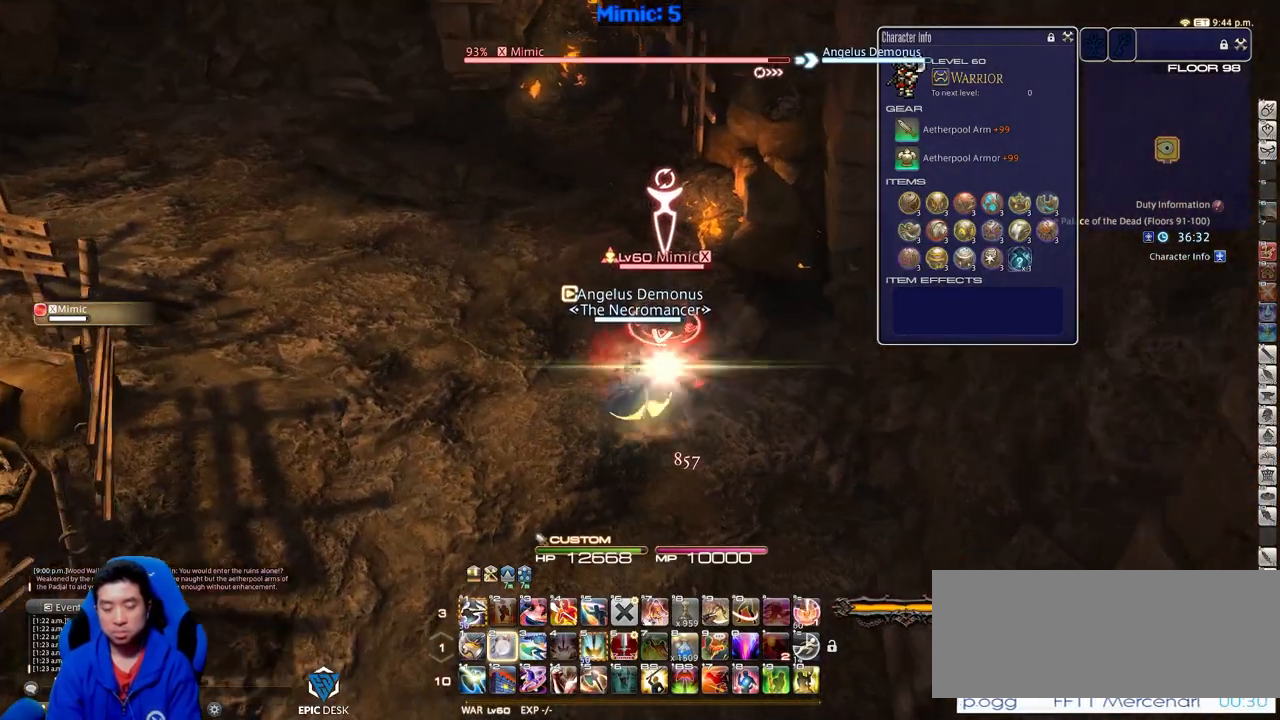
{"keys": [], "events": [[33, "2", "up"]]}
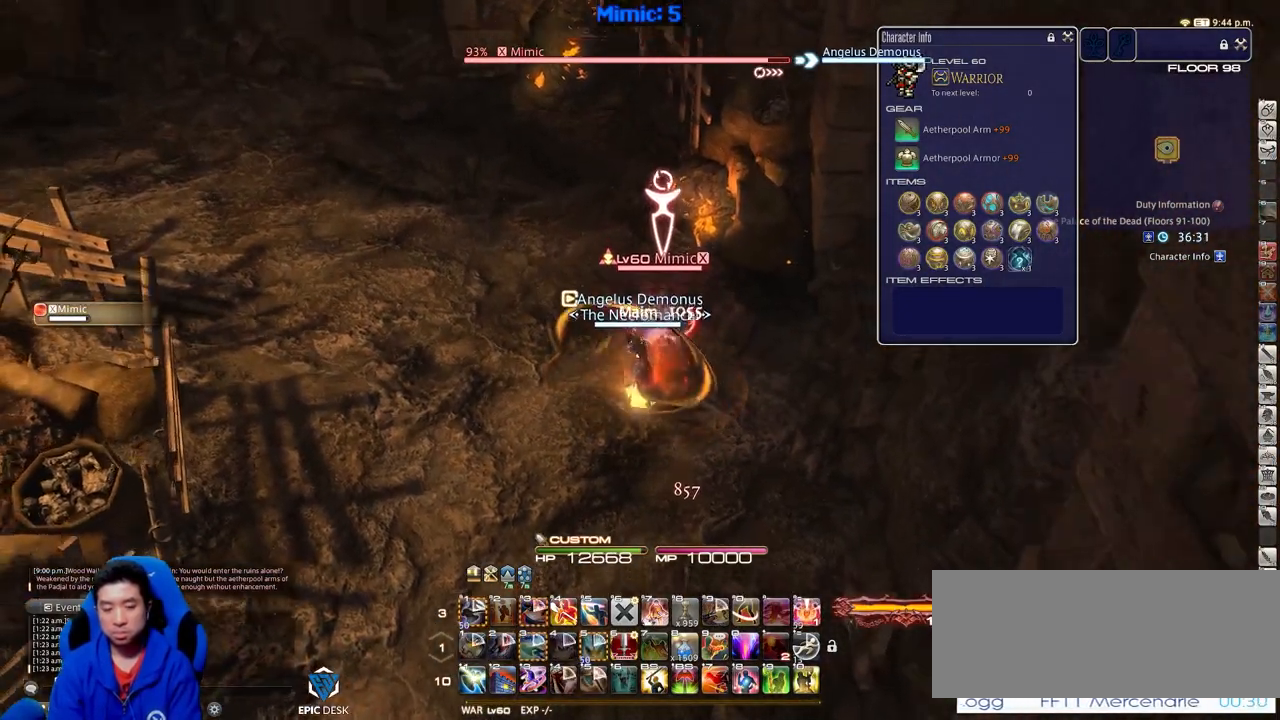
{"keys": ["w"], "events": [[17, "lbracket", "down"], [101, "lbracket", "up"], [484, "w", "down"]]}
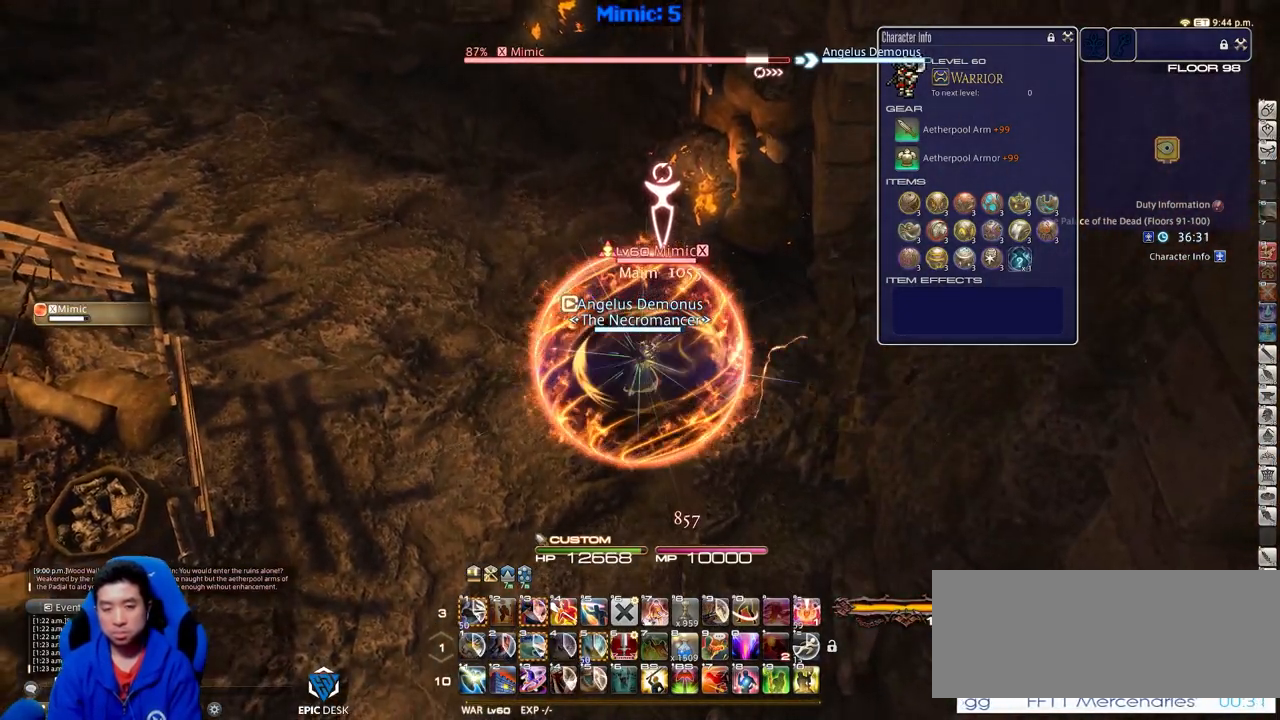
{"keys": [], "events": [[67, "w", "up"]]}
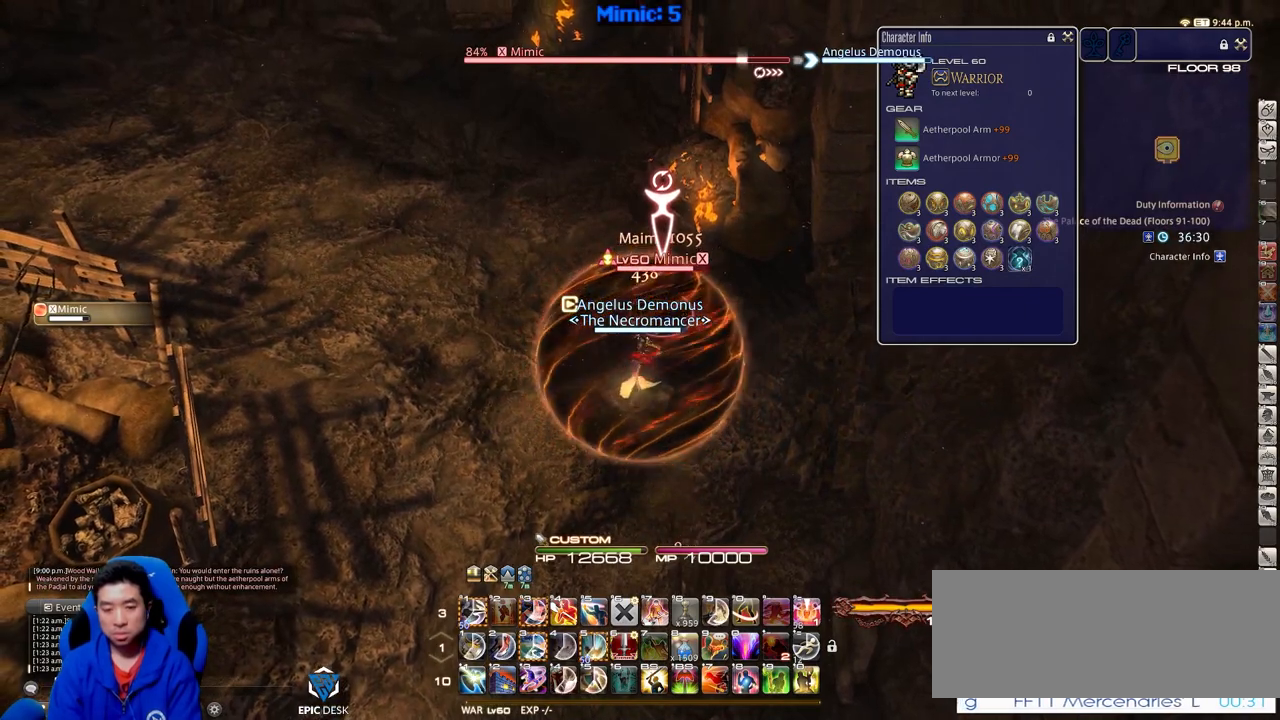
{"keys": ["alt_r"], "events": [[51, "alt_r", "down"]]}
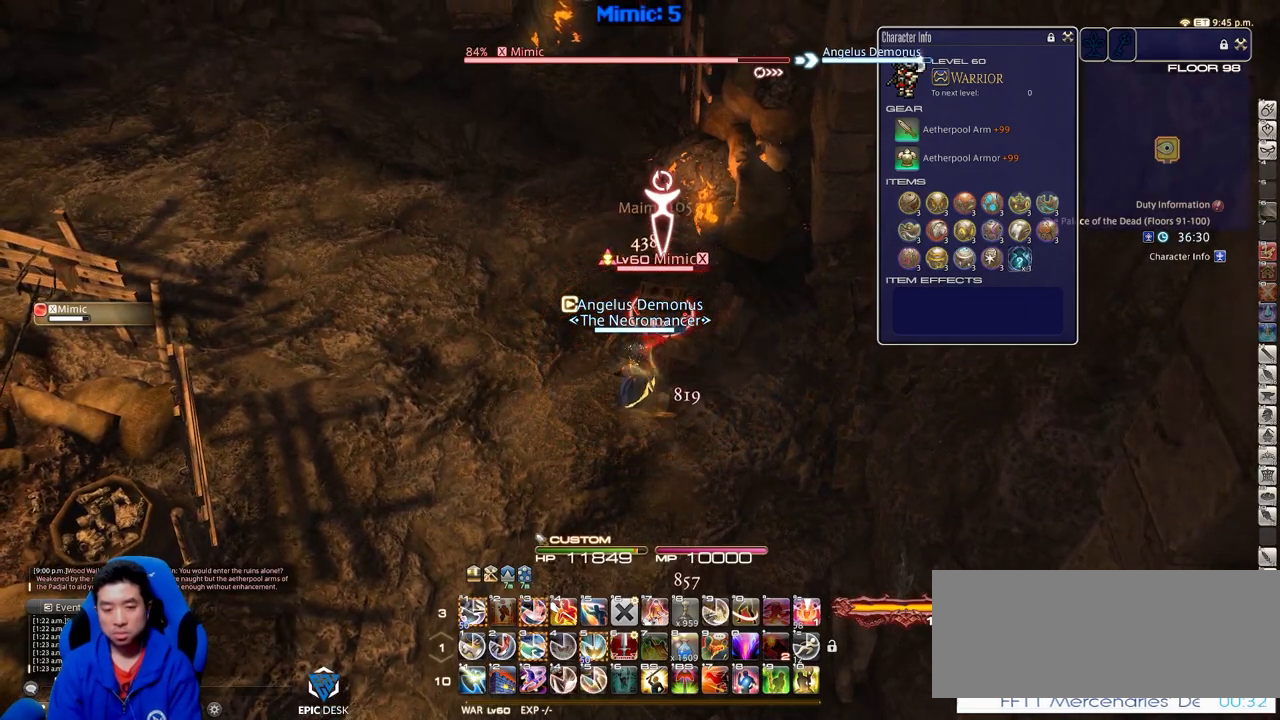
{"keys": [], "events": [[100, "3", "down"], [150, "3", "up"], [200, "3", "down"], [334, "3", "up"], [384, "alt_r", "up"]]}
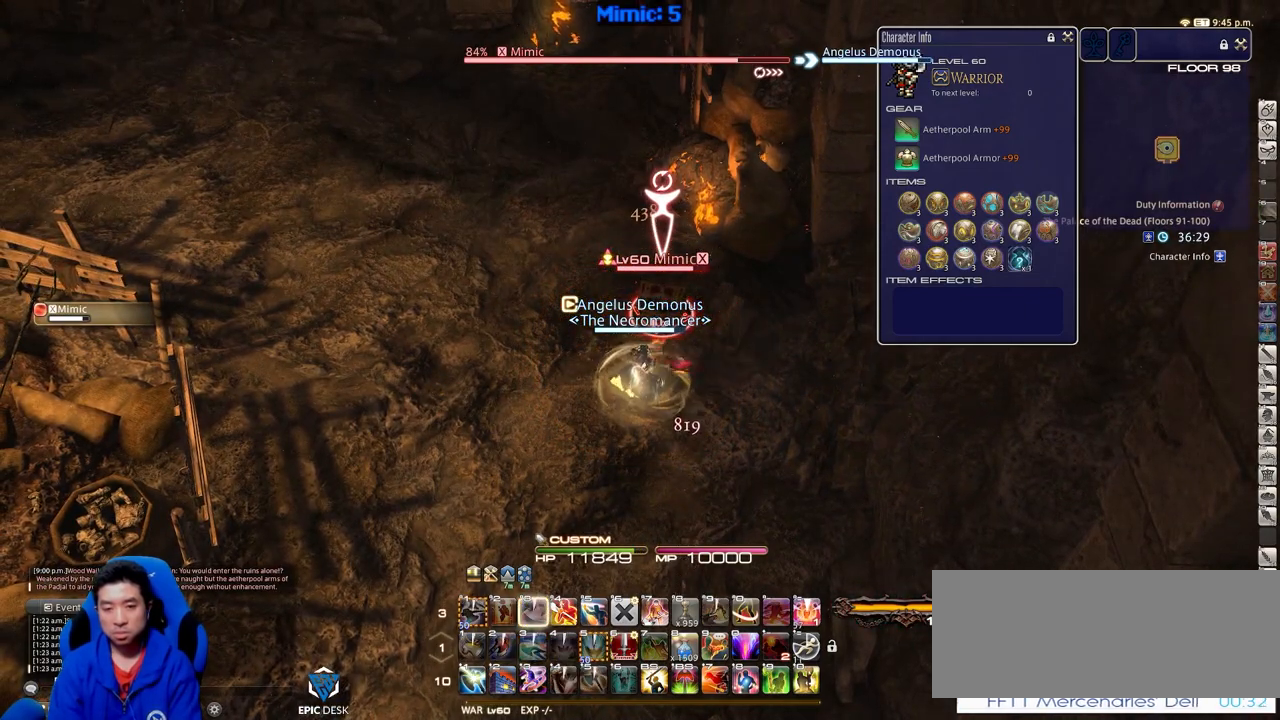
{"keys": ["rbracket"], "events": [[484, "rbracket", "down"]]}
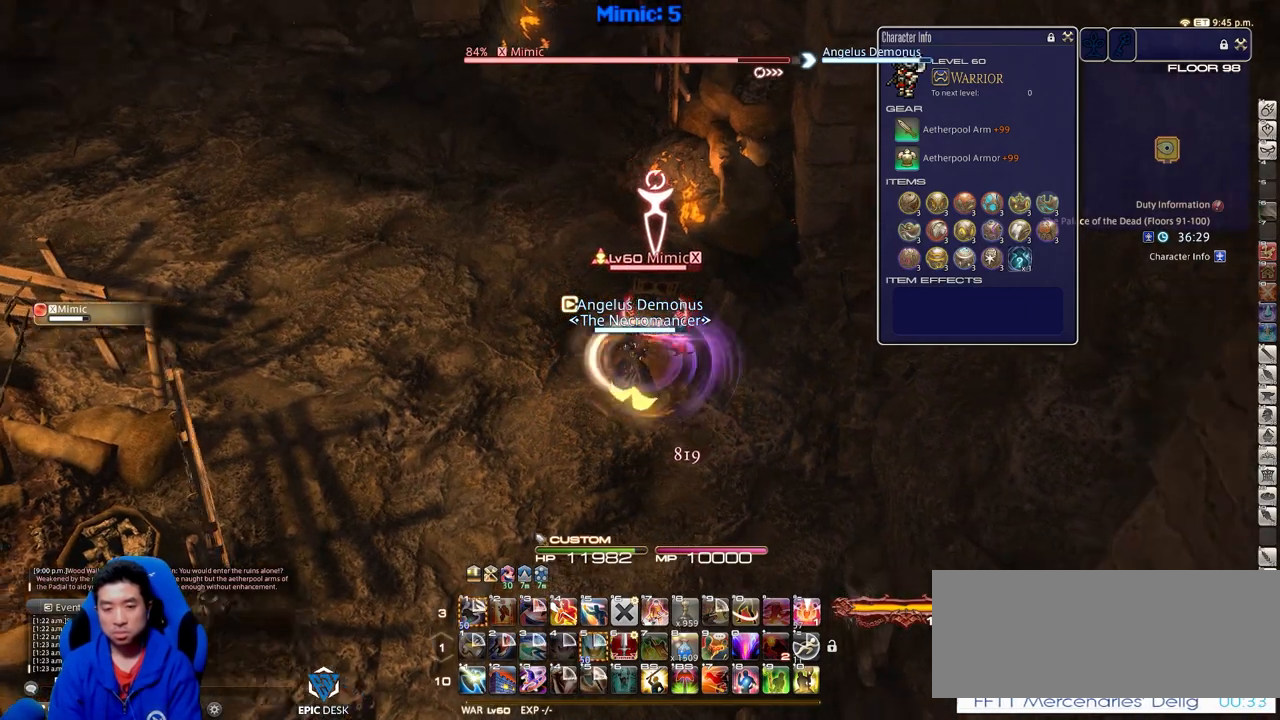
{"keys": [], "events": [[33, "rbracket", "up"]]}
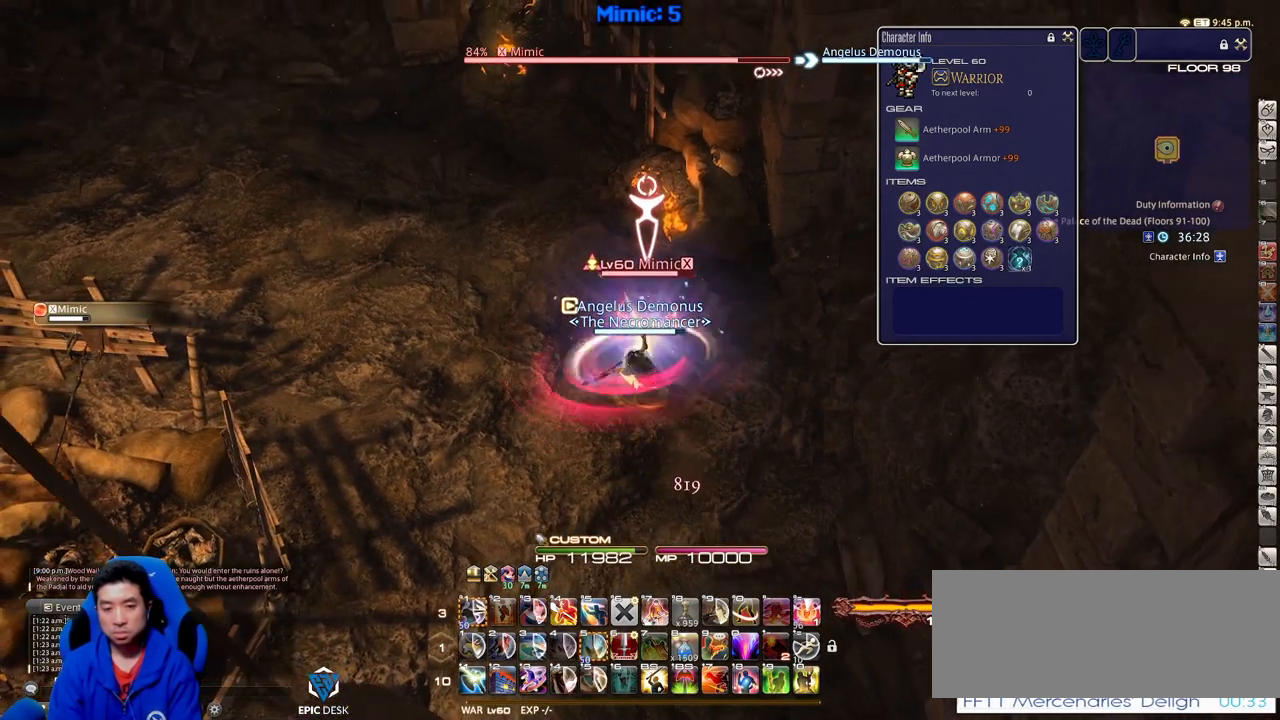
{"keys": [], "events": []}
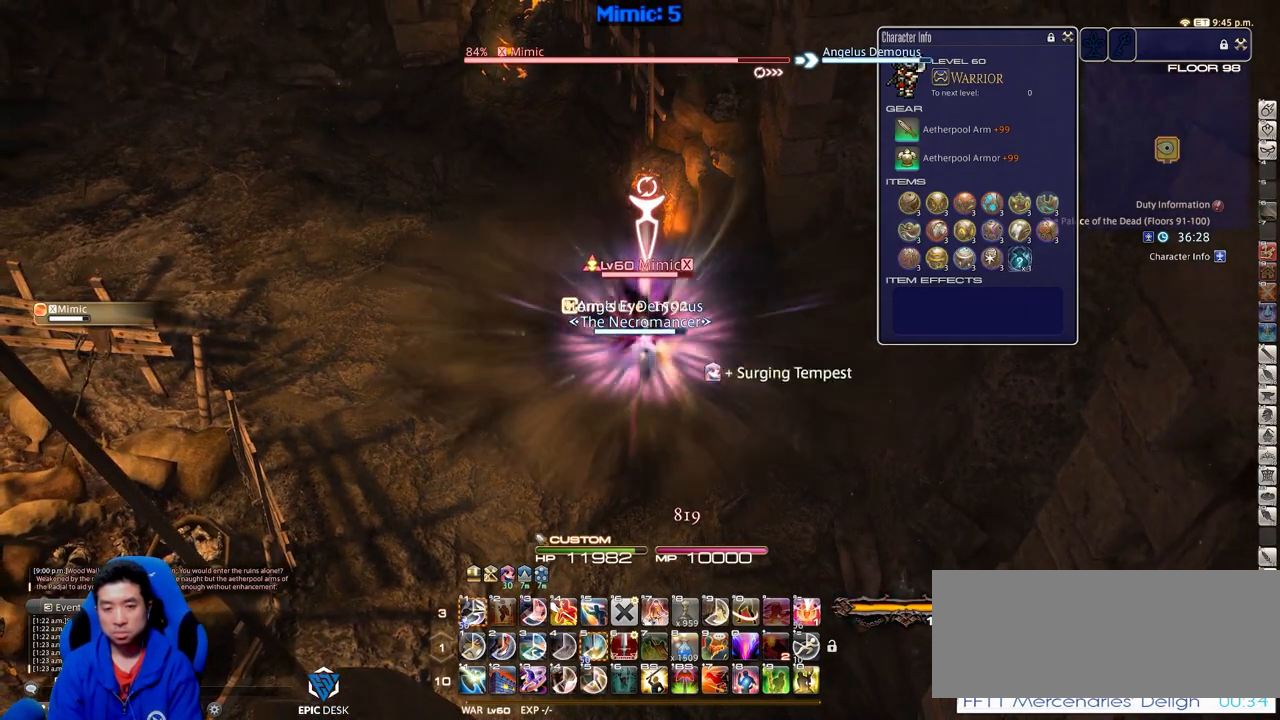
{"keys": [], "events": []}
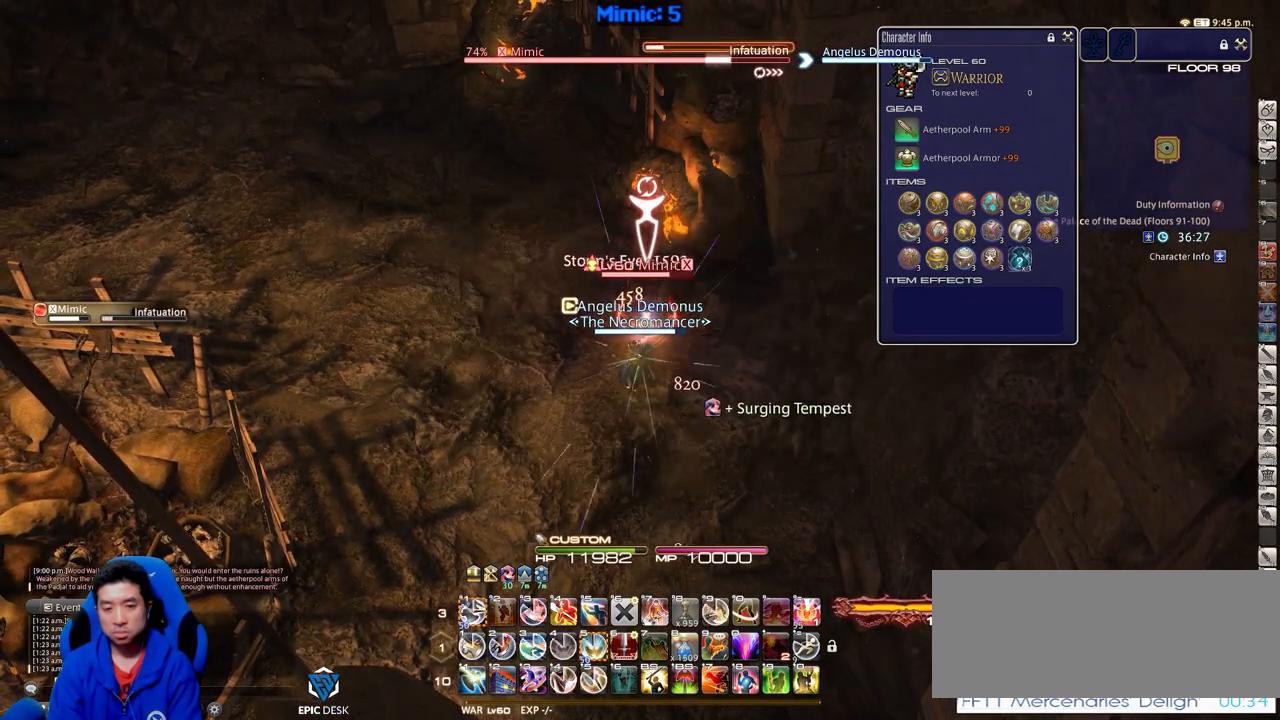
{"keys": [], "events": [[134, "9", "down"], [184, "9", "up"]]}
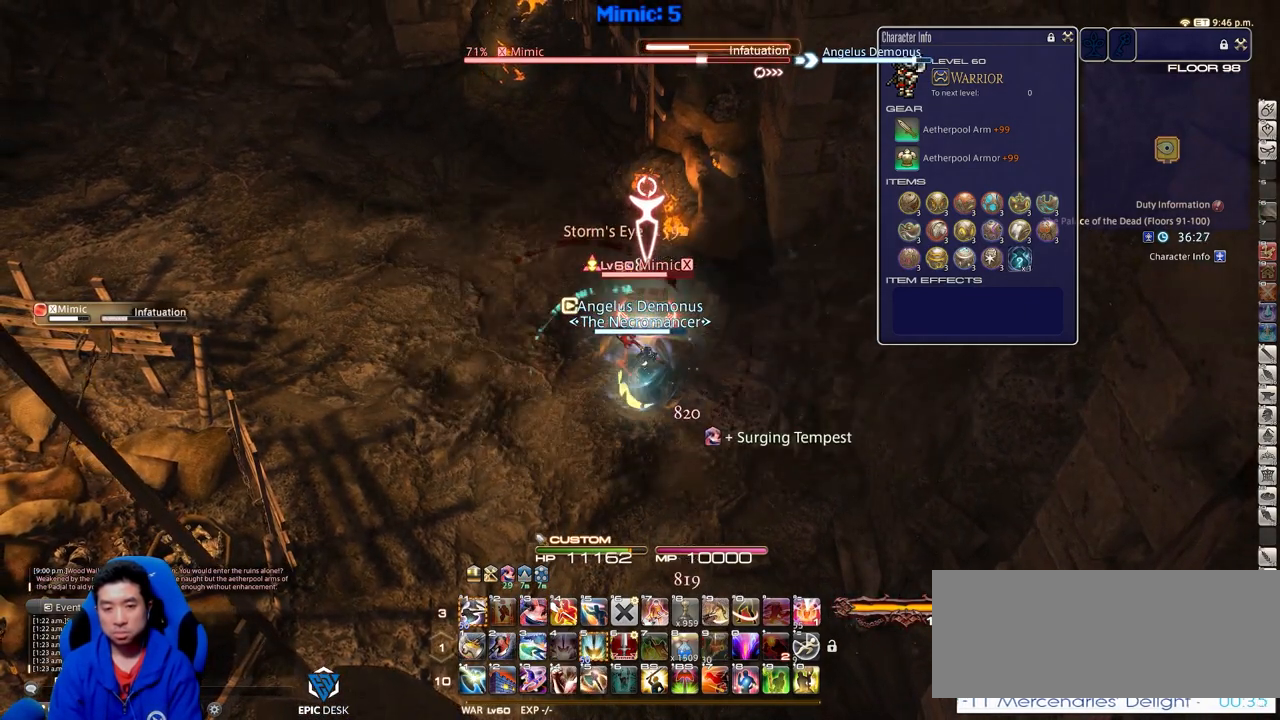
{"keys": ["alt_r"], "events": [[150, "alt_r", "down"]]}
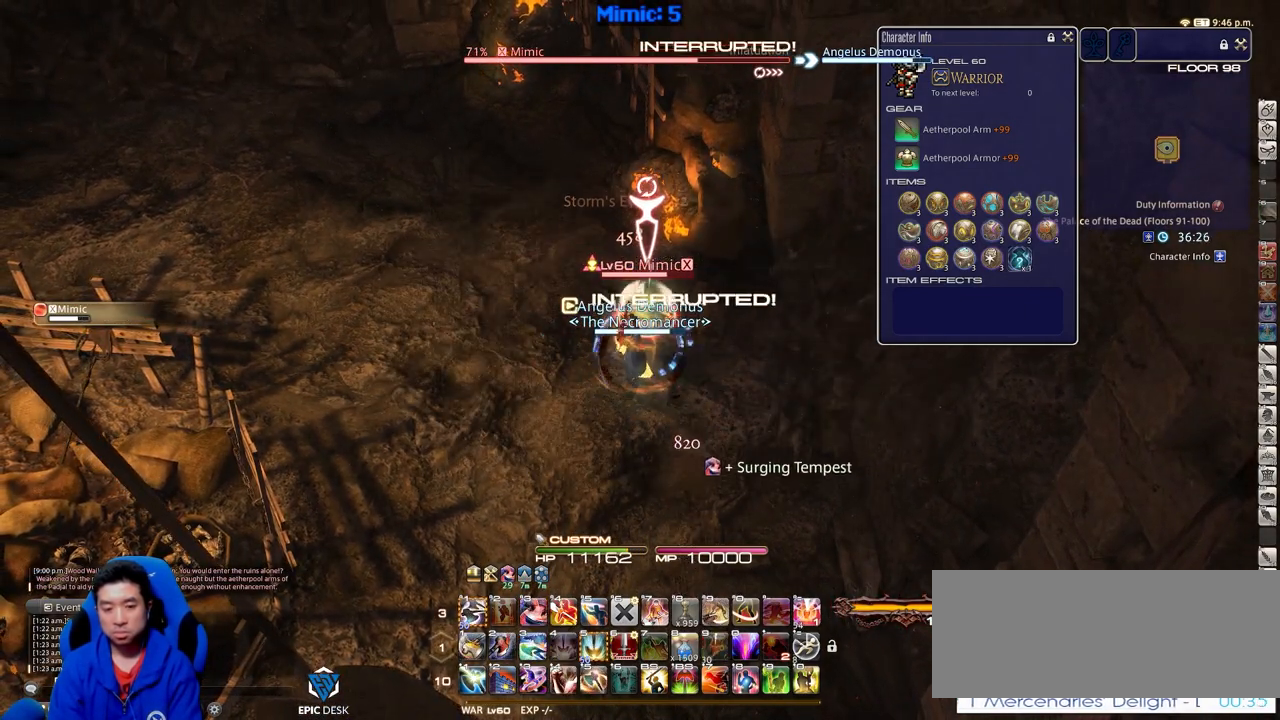
{"keys": ["alt_r"], "events": [[34, "4", "down"], [117, "4", "up"], [217, "alt_r", "up"], [401, "alt_r", "down"]]}
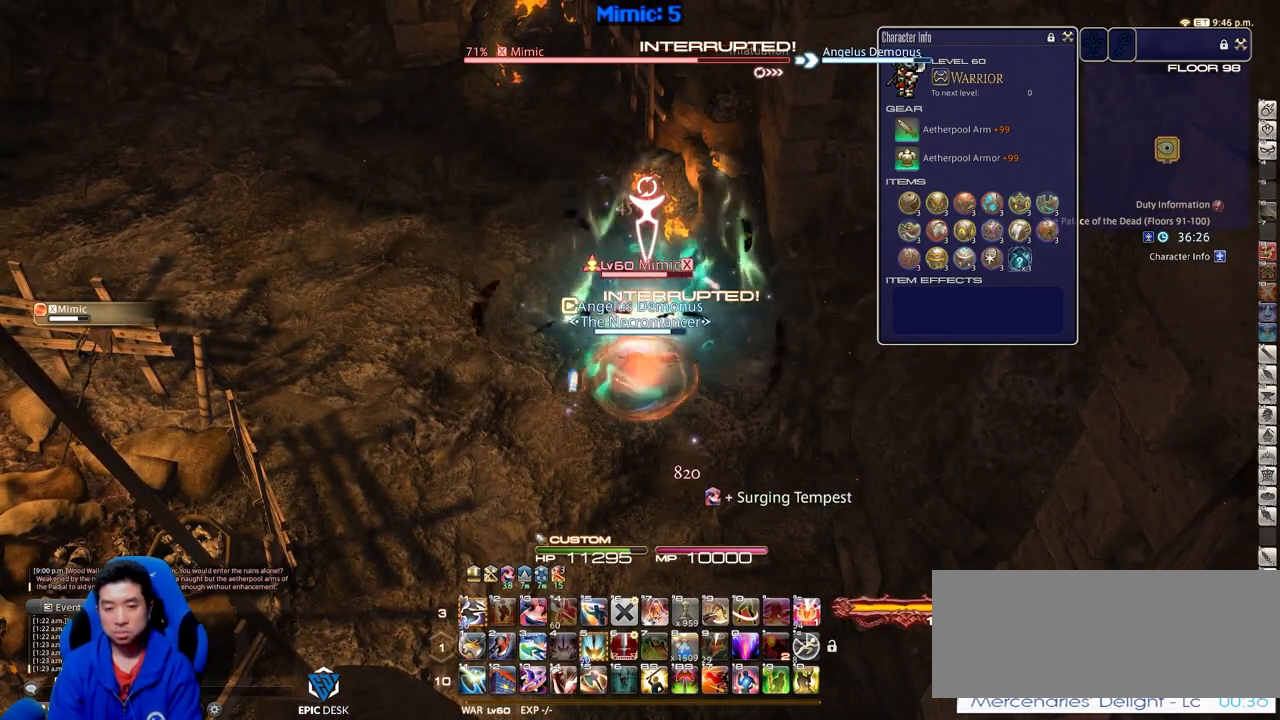
{"keys": ["alt_r"], "events": [[83, "1", "down"], [183, "alt_r", "up"], [234, "1", "up"], [367, "alt_r", "down"]]}
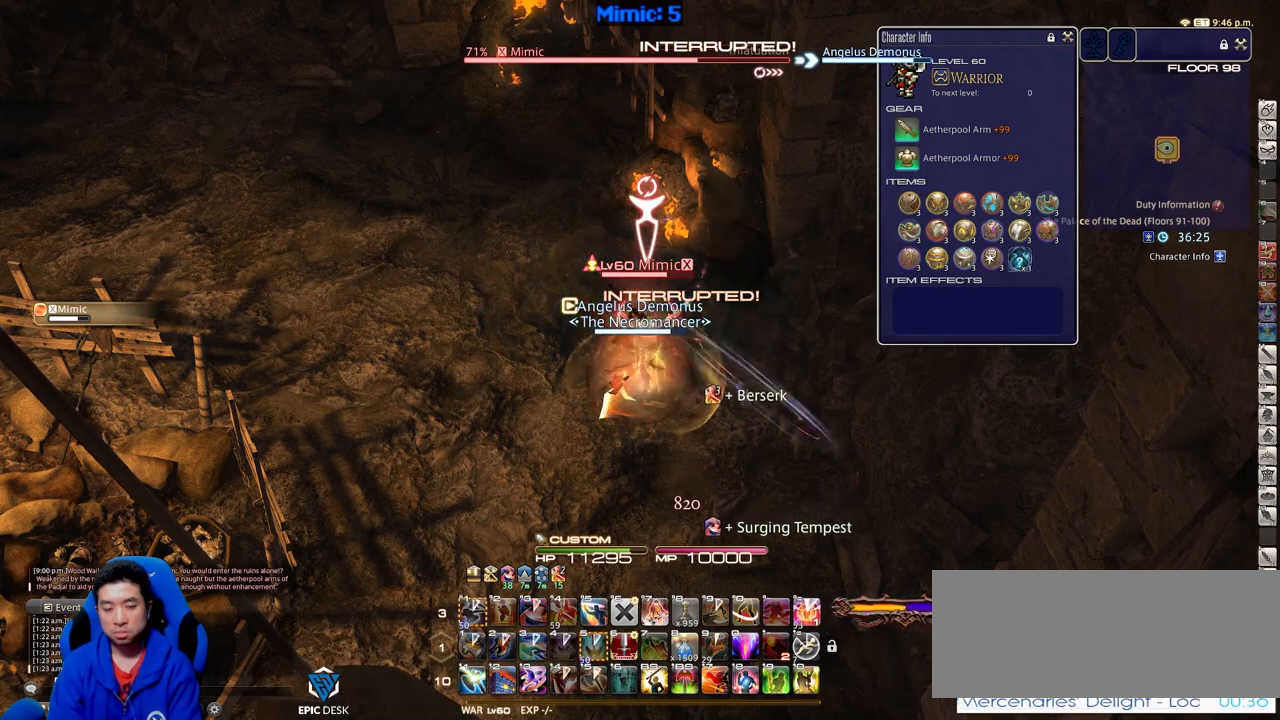
{"keys": ["alt_r"], "events": []}
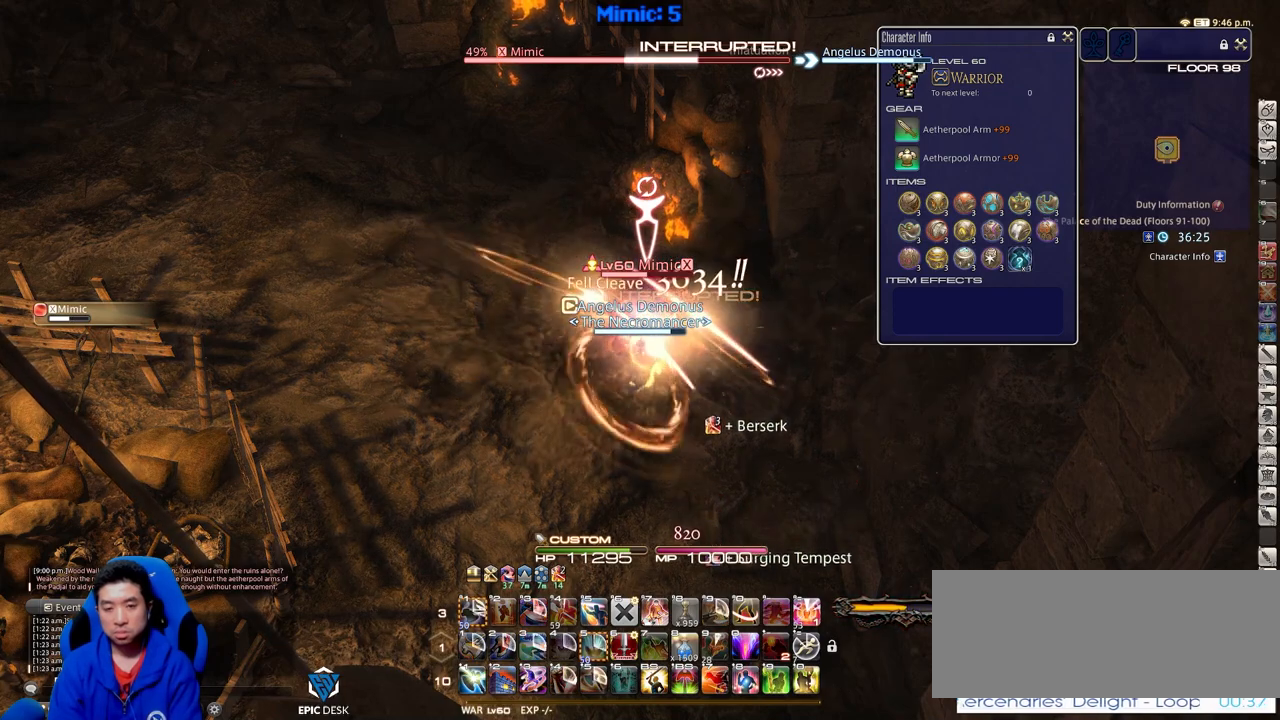
{"keys": ["alt_r"], "events": []}
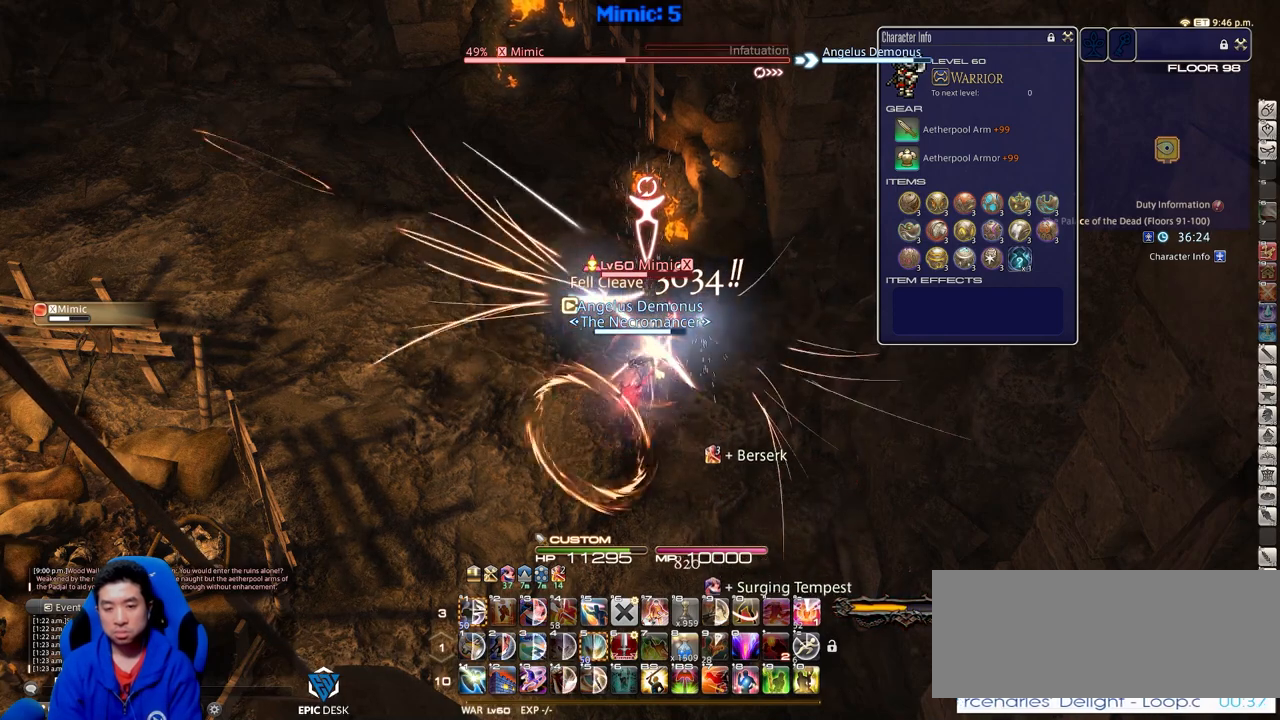
{"keys": [], "events": [[84, "equals", "down"], [184, "alt_r", "up"], [184, "equals", "up"]]}
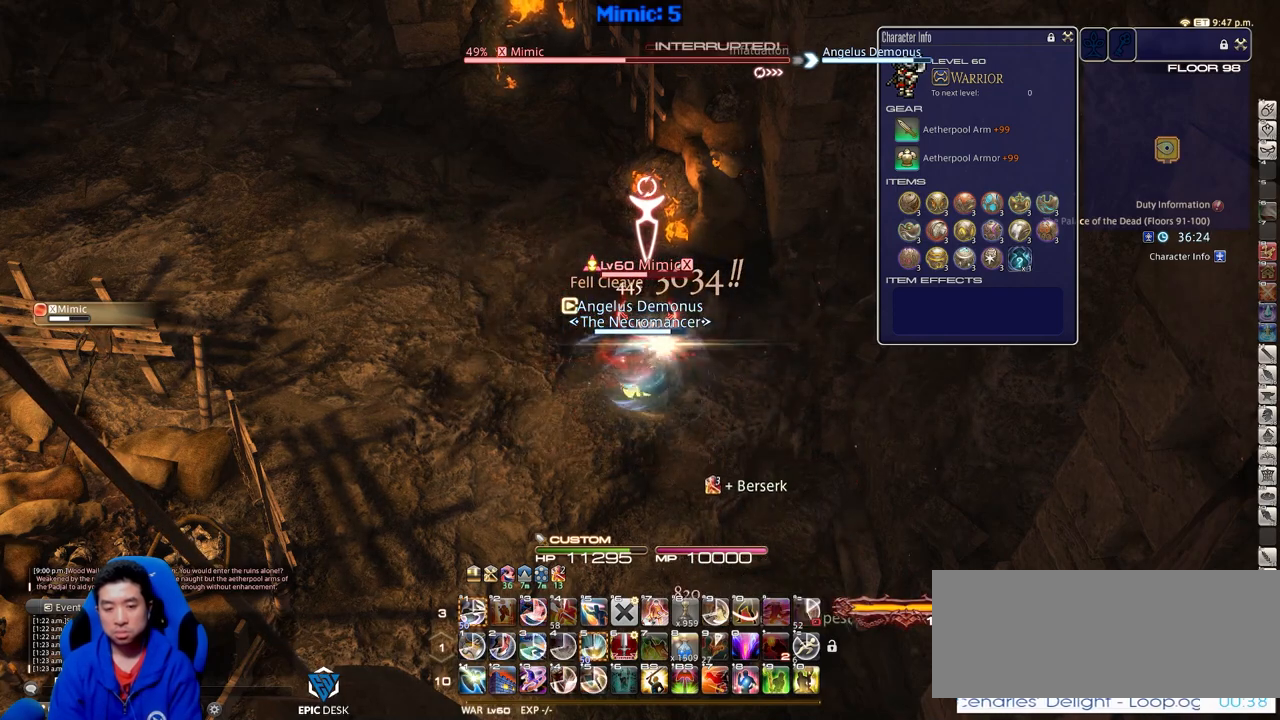
{"keys": ["1", "alt_r"], "events": [[17, "alt_r", "down"], [434, "1", "down"]]}
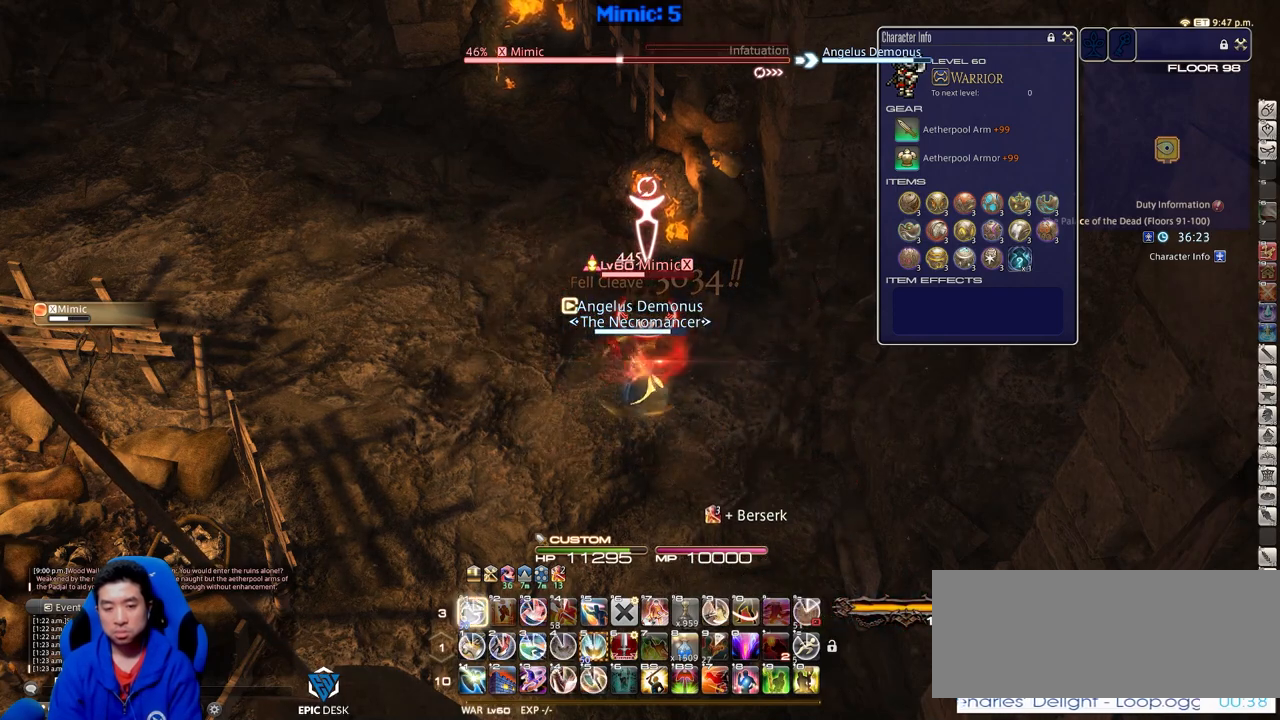
{"keys": [], "events": [[67, "1", "up"], [67, "alt_r", "up"]]}
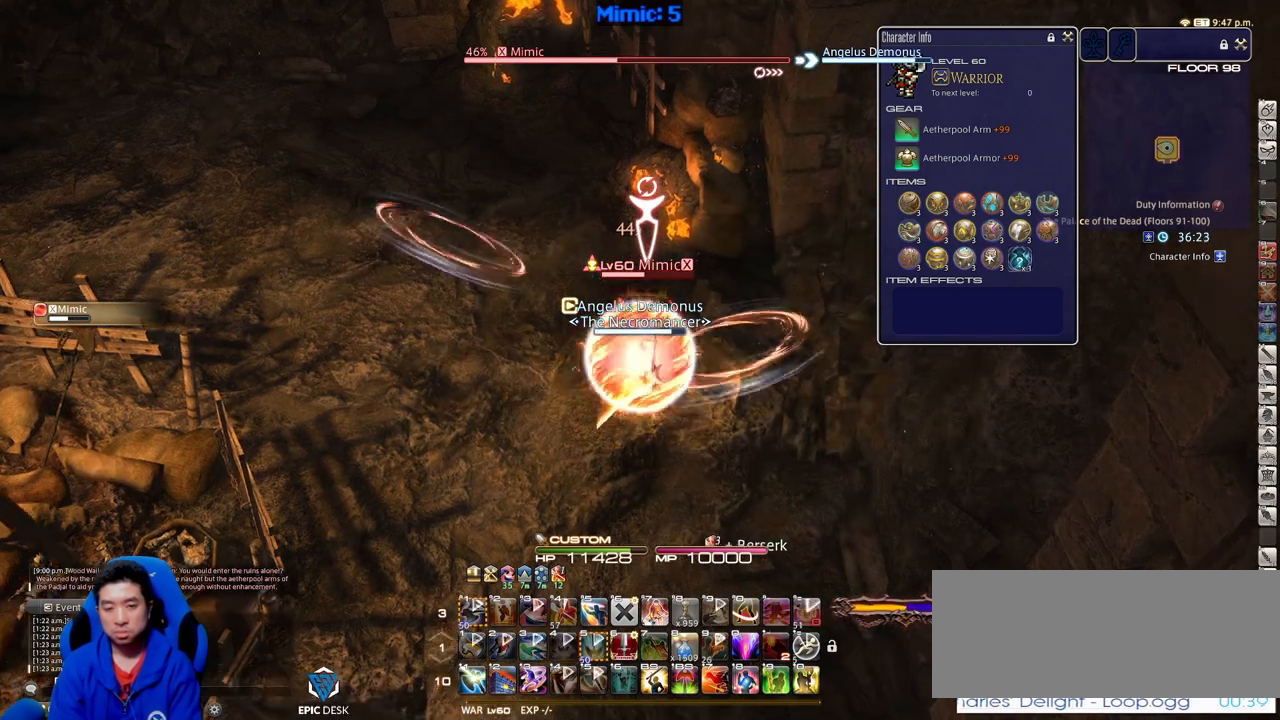
{"keys": [], "events": []}
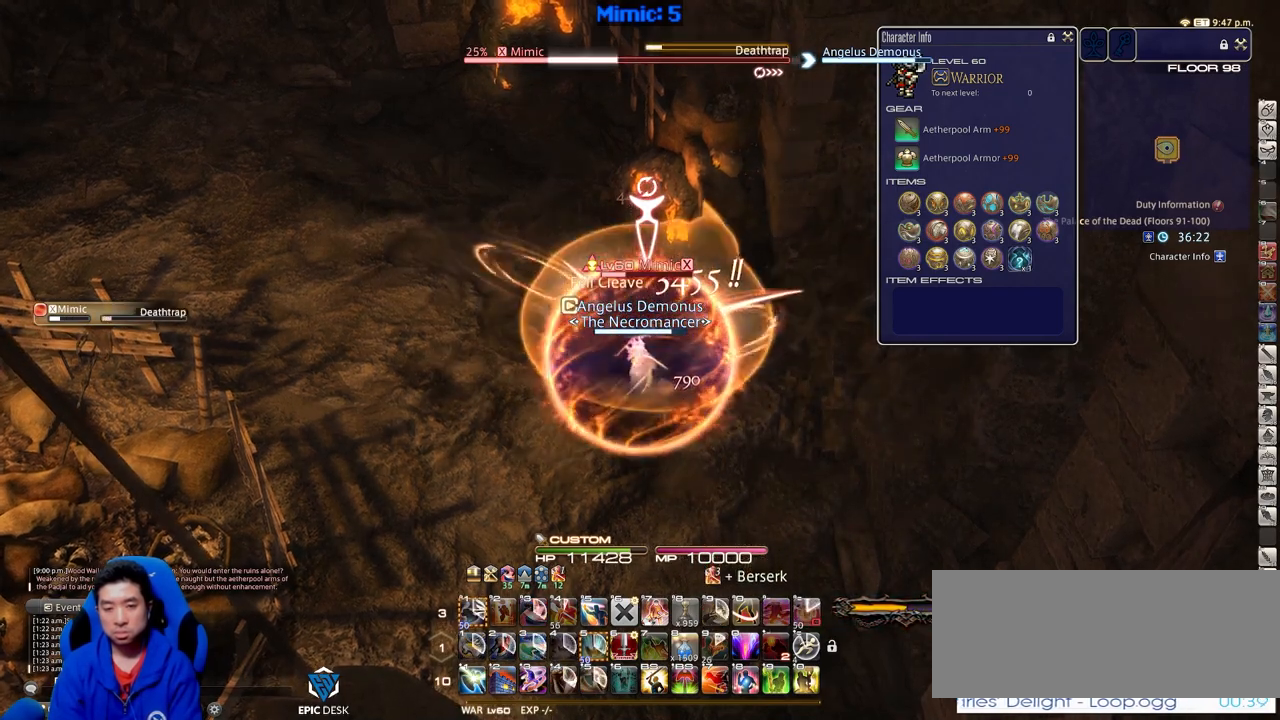
{"keys": ["alt_r"], "events": [[484, "alt_r", "down"]]}
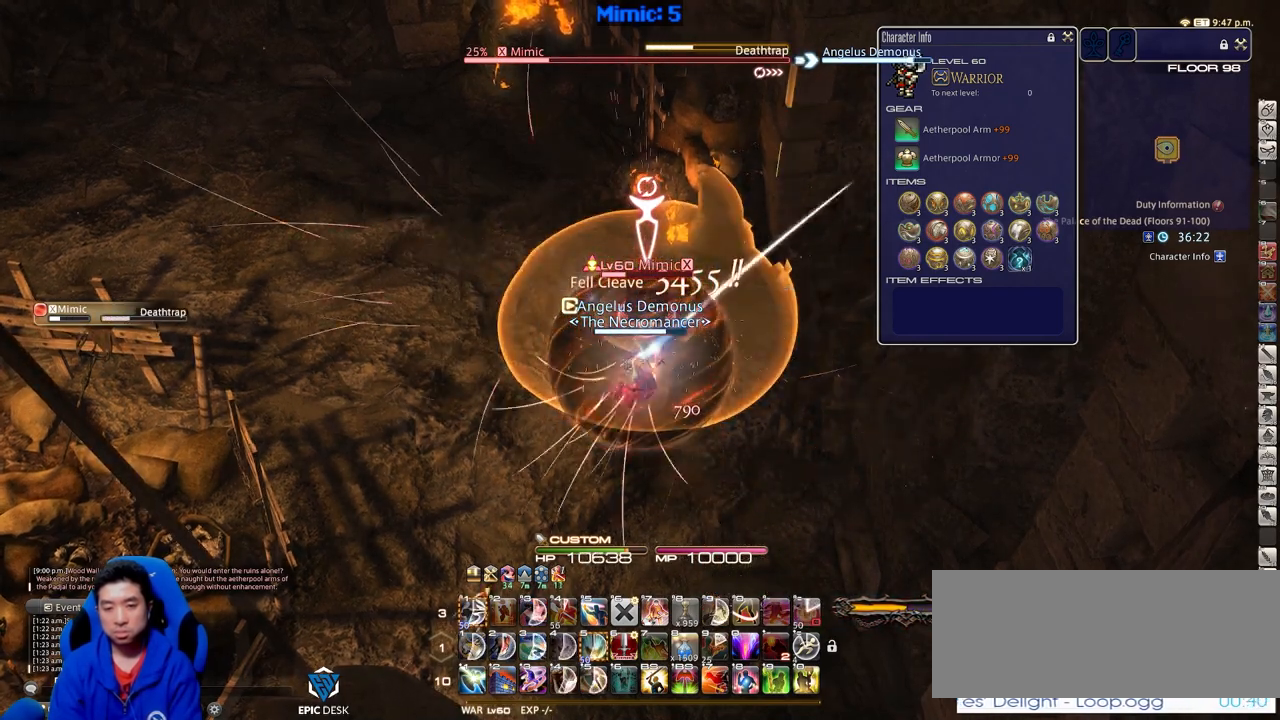
{"keys": ["alt_r"], "events": []}
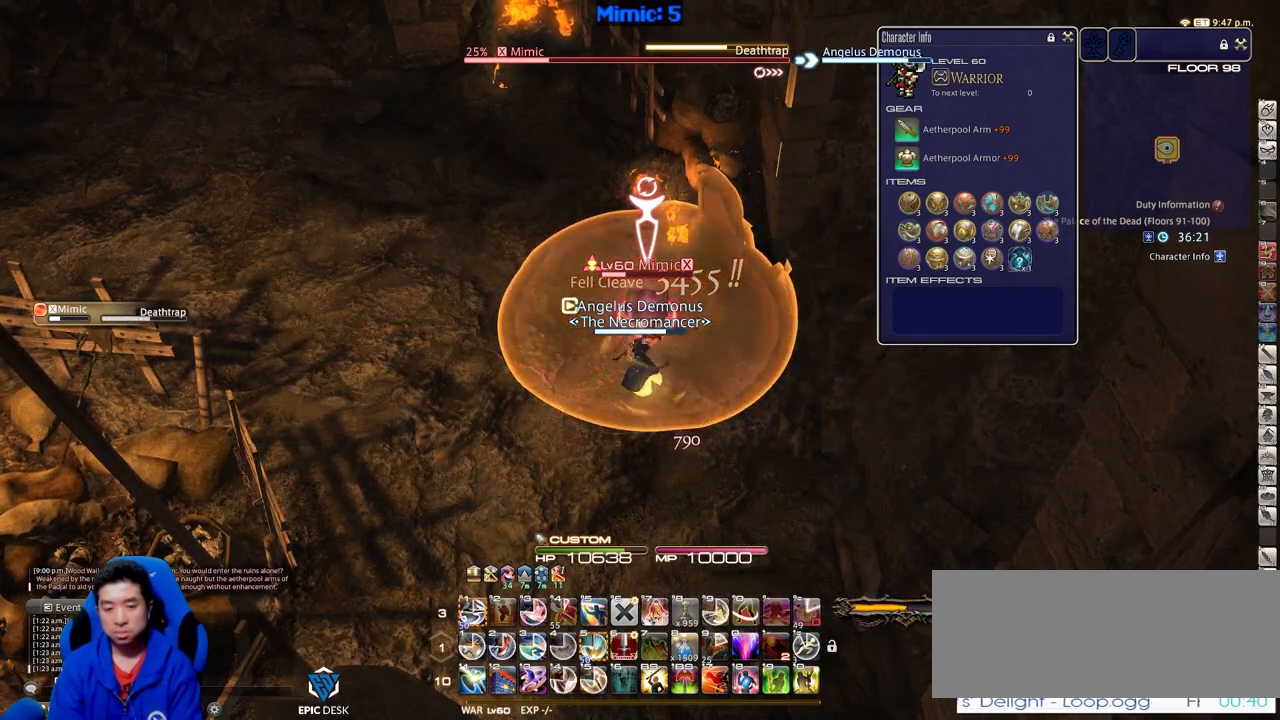
{"keys": ["1", "alt_r", "s"], "events": [[317, "s", "down"], [367, "1", "down"]]}